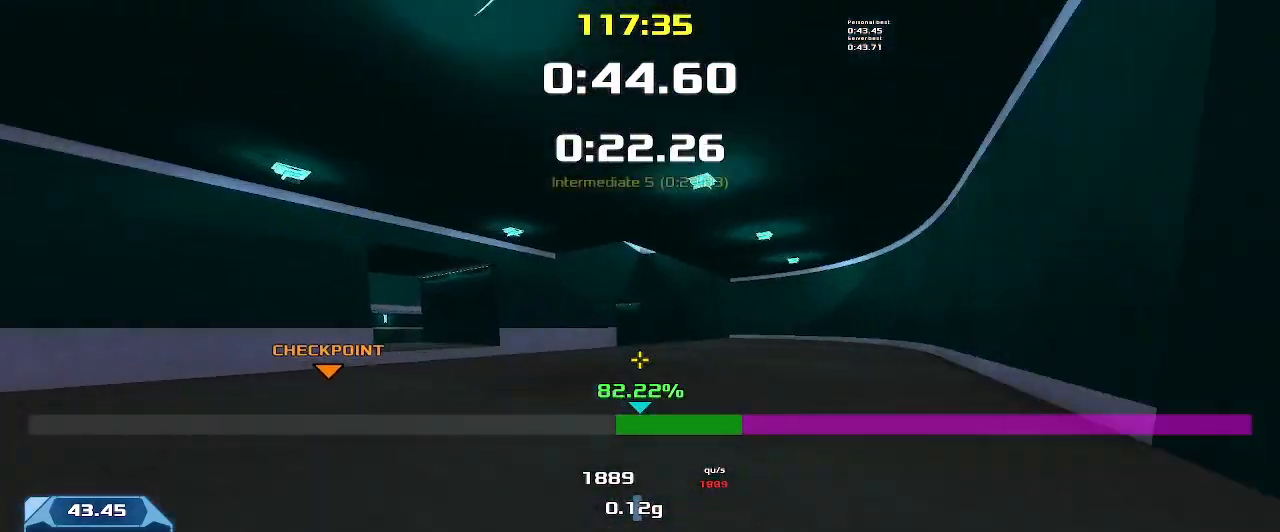
Gameplay with keyboard; each line is a JSON object with the keys held at the frame after it. "events" lists presses ("down") and releases ("up") of "down", "left", "right" and "up" between this image and that frame as [ms after this image, input, new state], when the widget could be followed in between. No other keys are recorded. Mouse input is not recorded. Not read: other_keys.
{"keys": ["left", "up"], "events": [[300, "right", "up"], [333, "left", "down"]]}
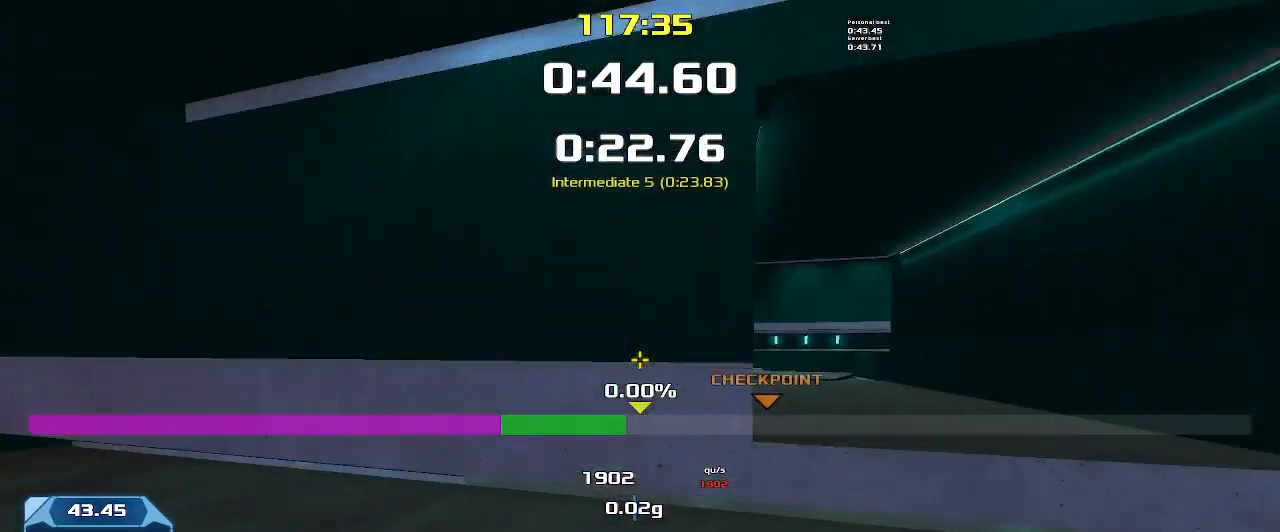
{"keys": ["left", "up"], "events": []}
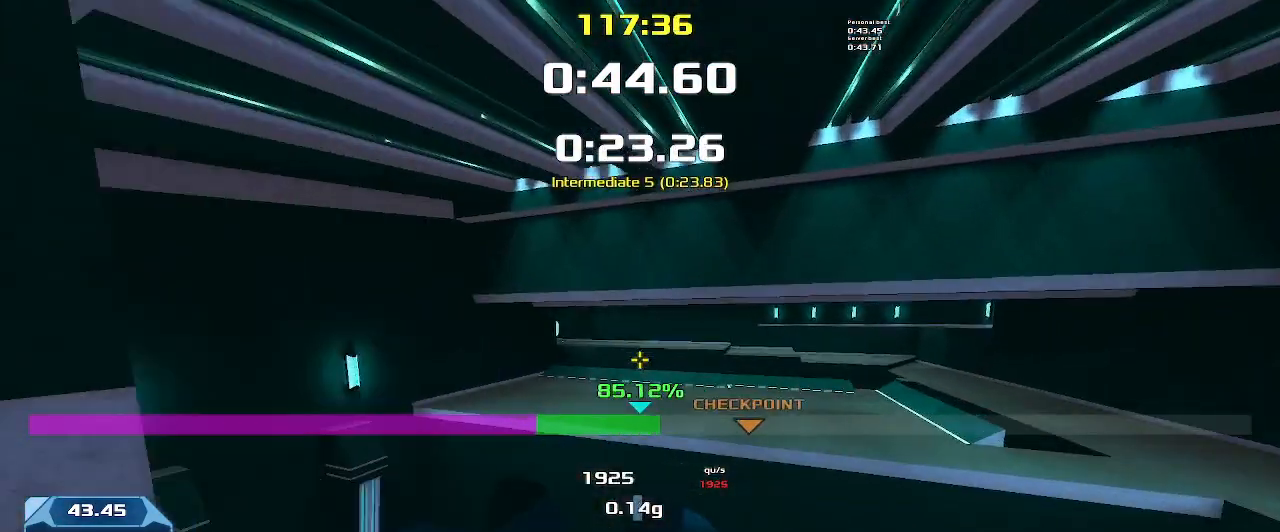
{"keys": ["right"], "events": [[133, "left", "up"], [166, "right", "down"], [200, "up", "up"]]}
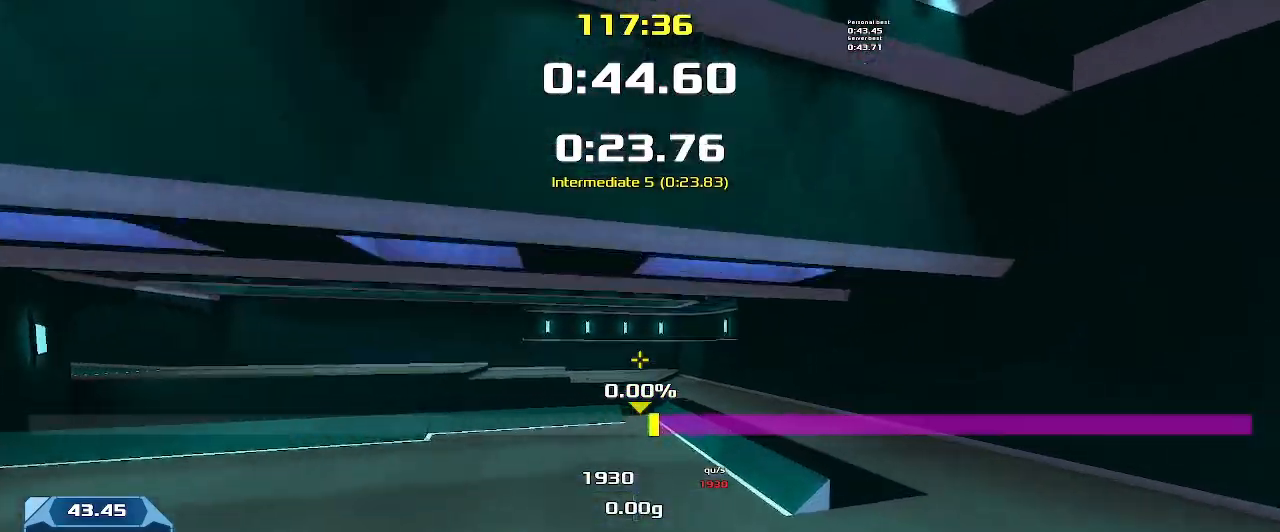
{"keys": [], "events": [[500, "right", "up"]]}
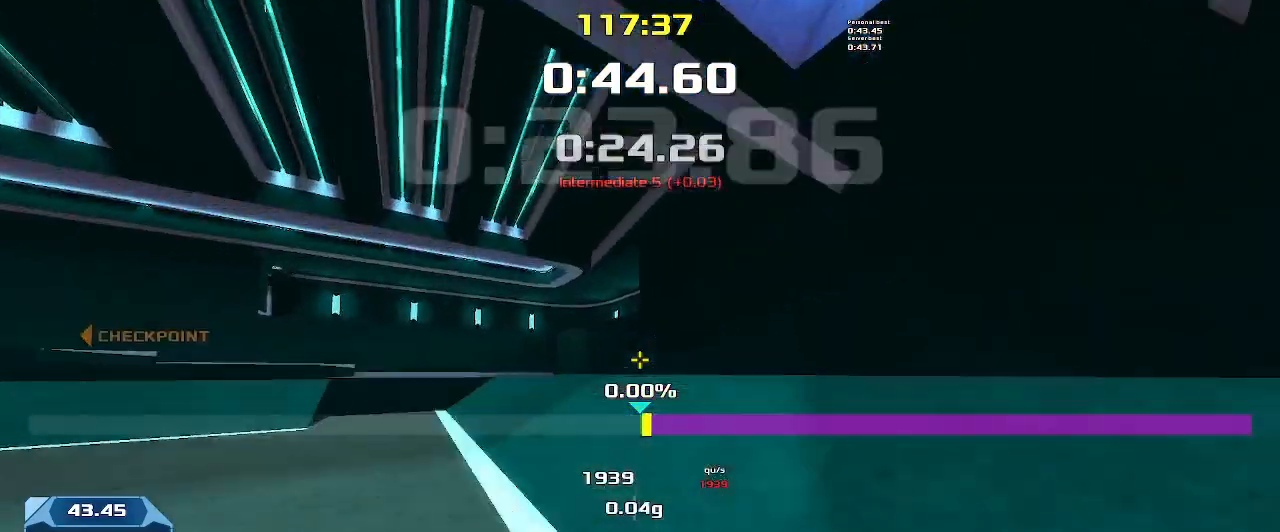
{"keys": ["left"]}
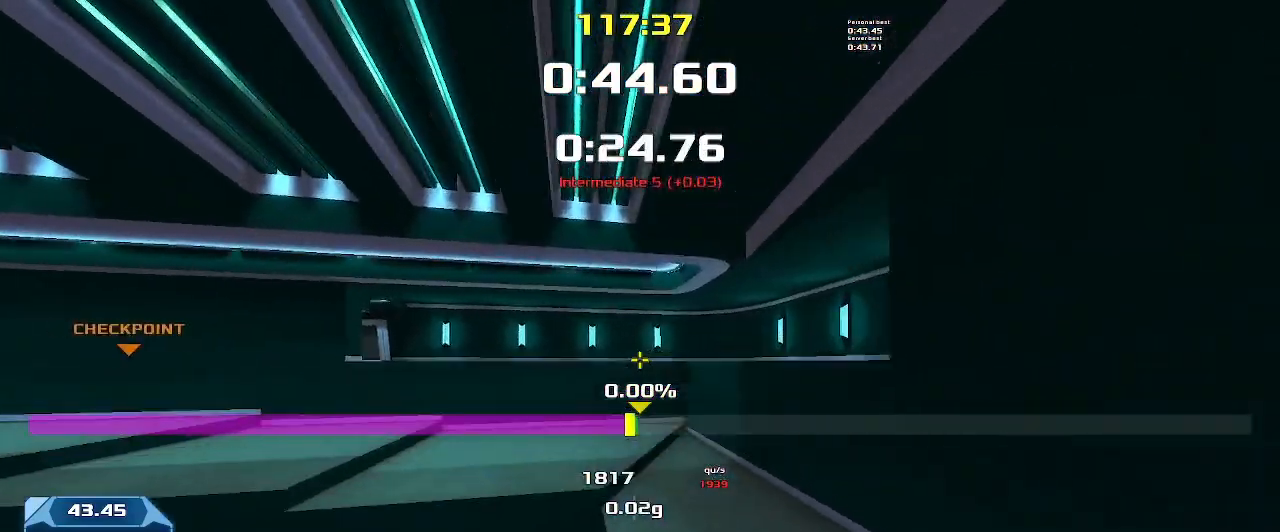
{"keys": ["left"], "events": []}
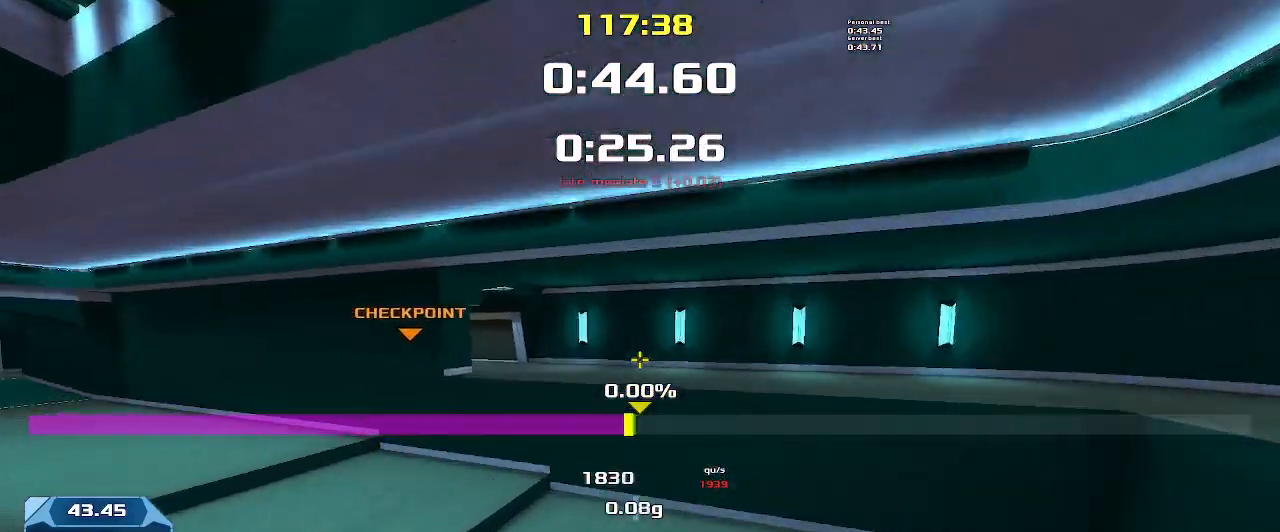
{"keys": ["left"], "events": []}
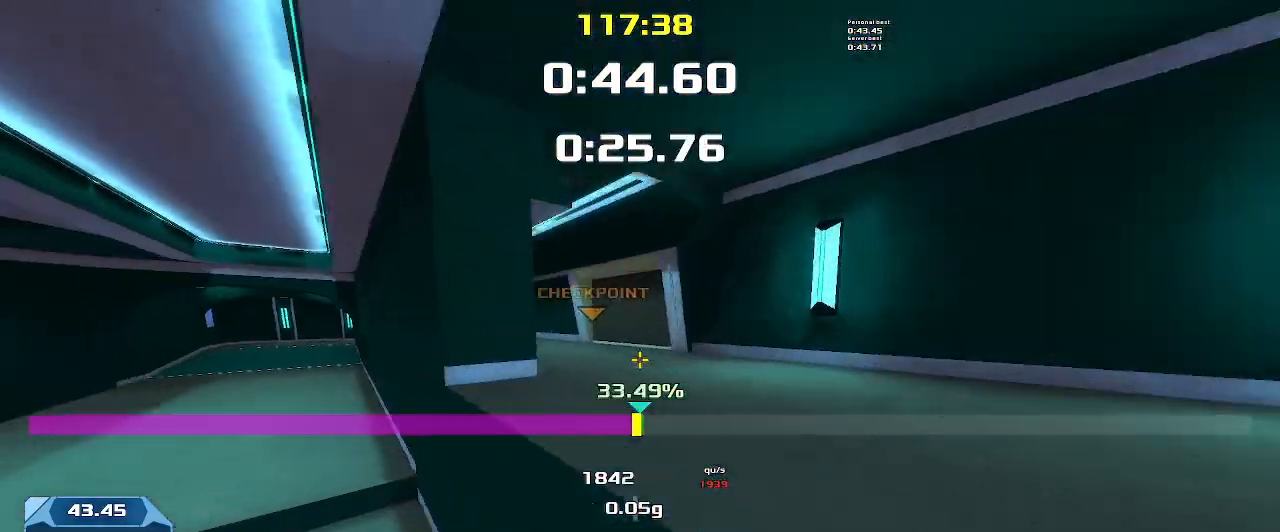
{"keys": ["left"], "events": []}
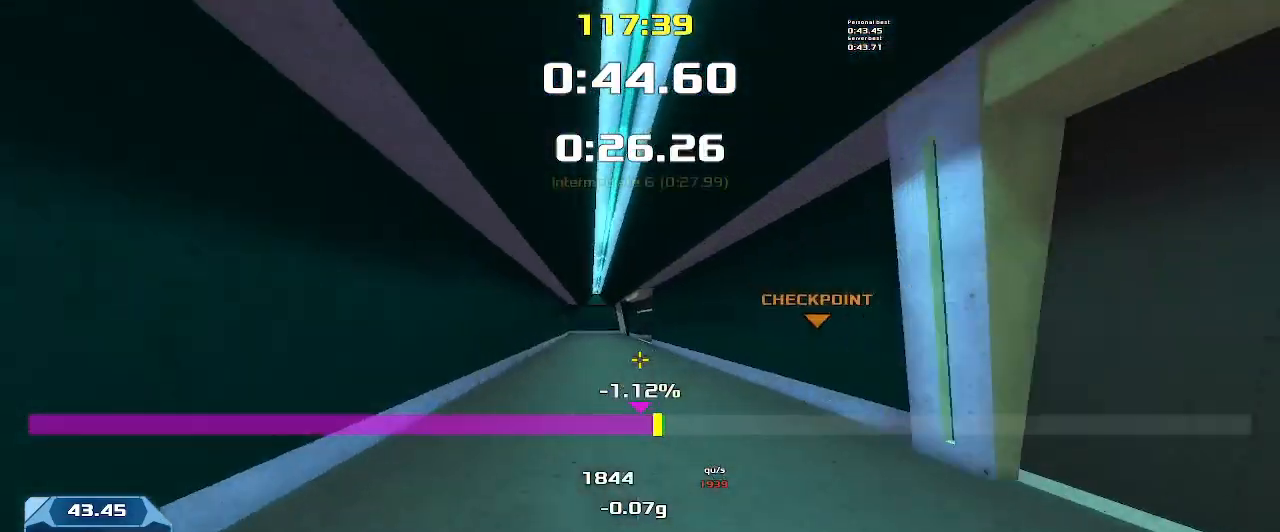
{"keys": ["right"], "events": [[200, "left", "up"], [200, "right", "down"]]}
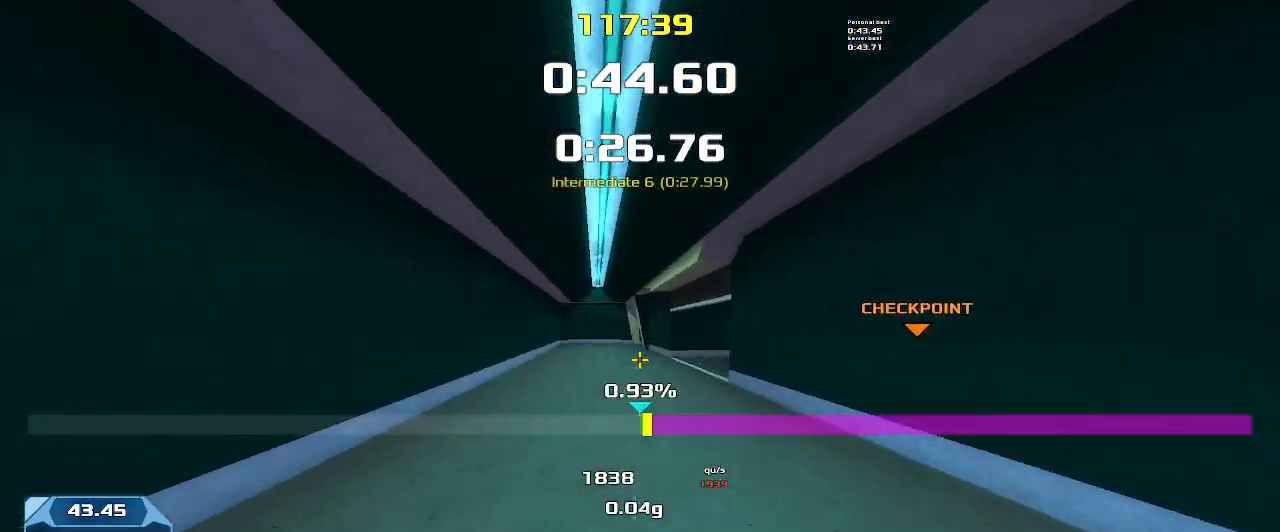
{"keys": ["right"], "events": []}
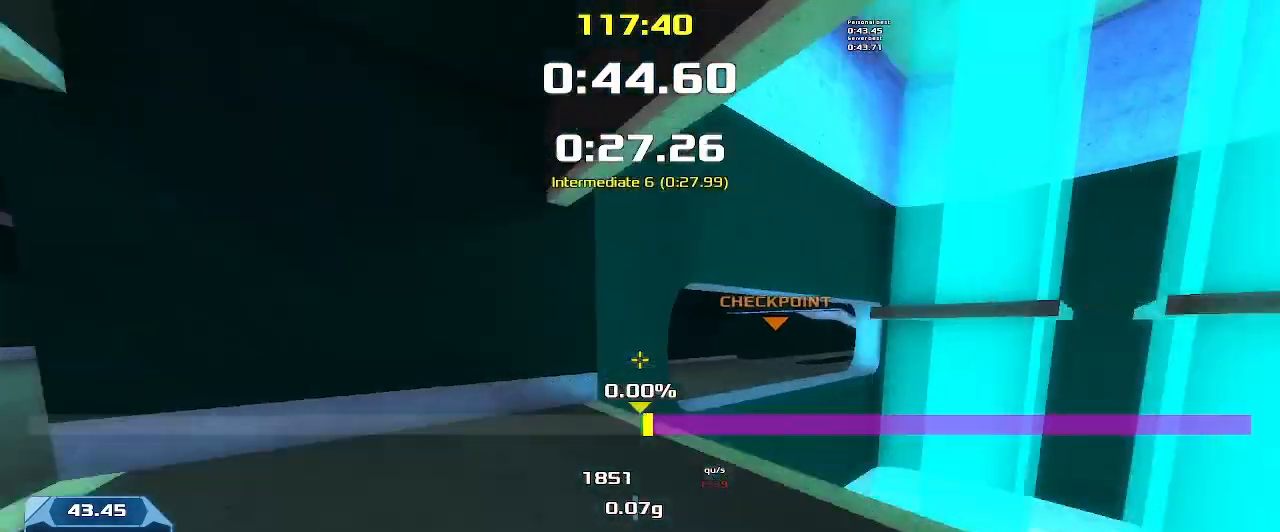
{"keys": ["right"], "events": []}
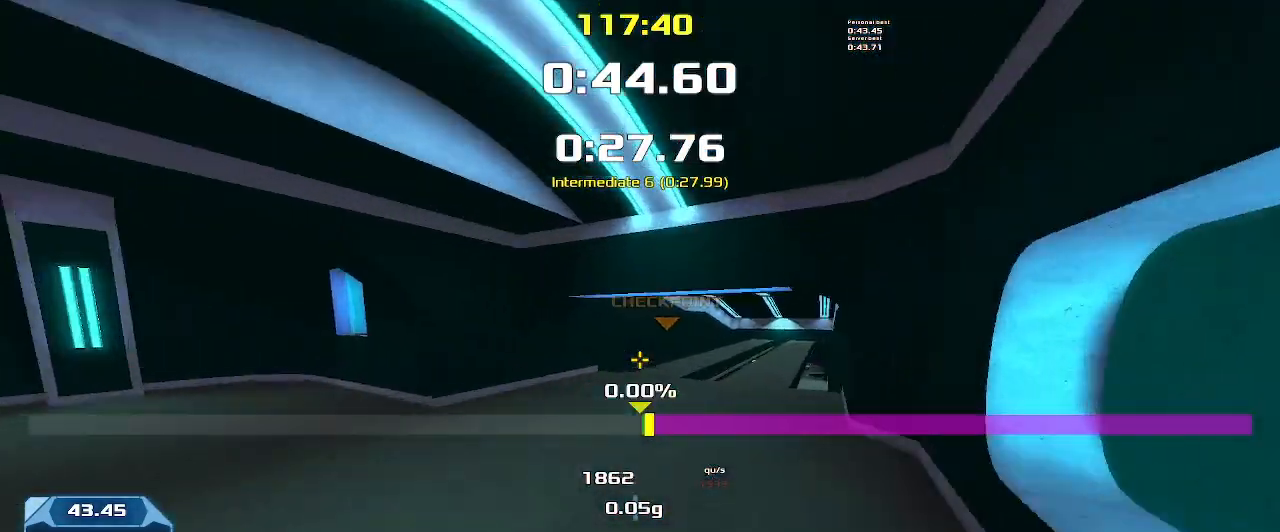
{"keys": ["right", "up"], "events": [[433, "up", "down"]]}
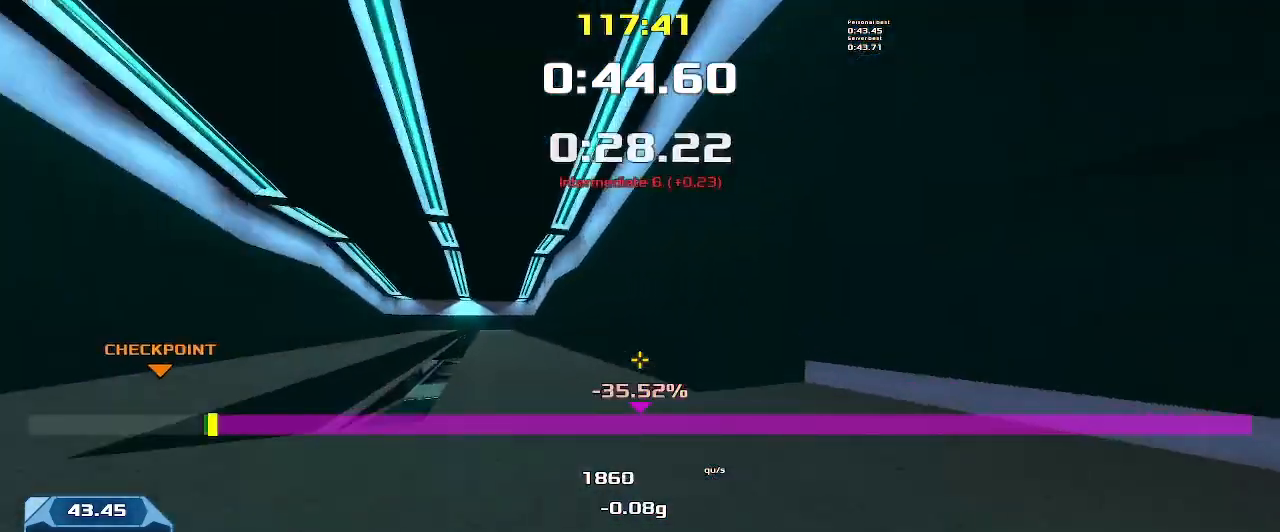
{"keys": ["right", "up"], "events": []}
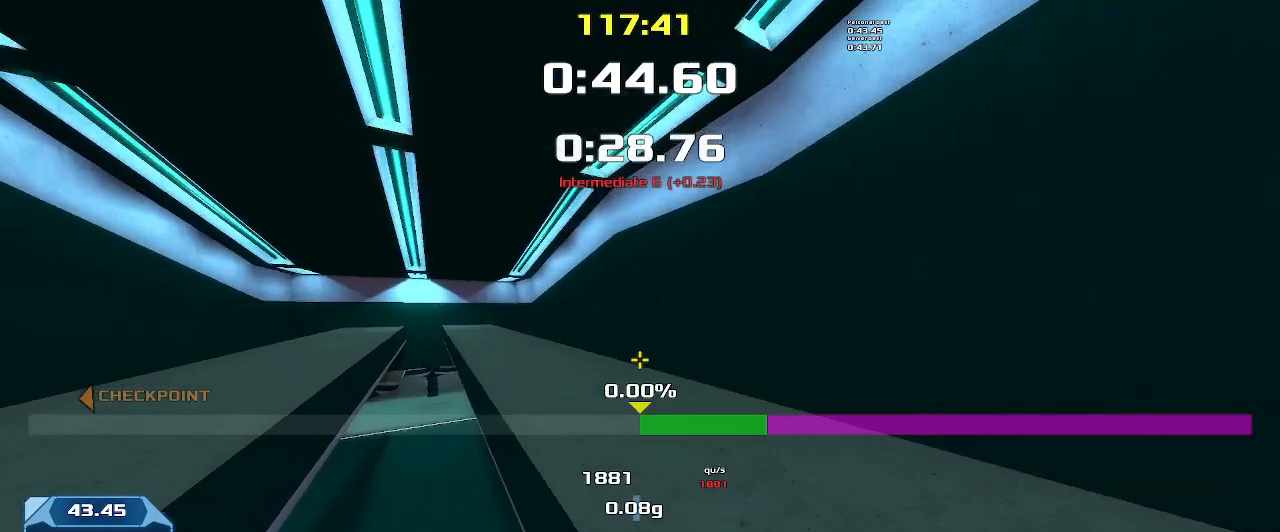
{"keys": ["left", "up"], "events": [[366, "right", "up"], [433, "left", "down"]]}
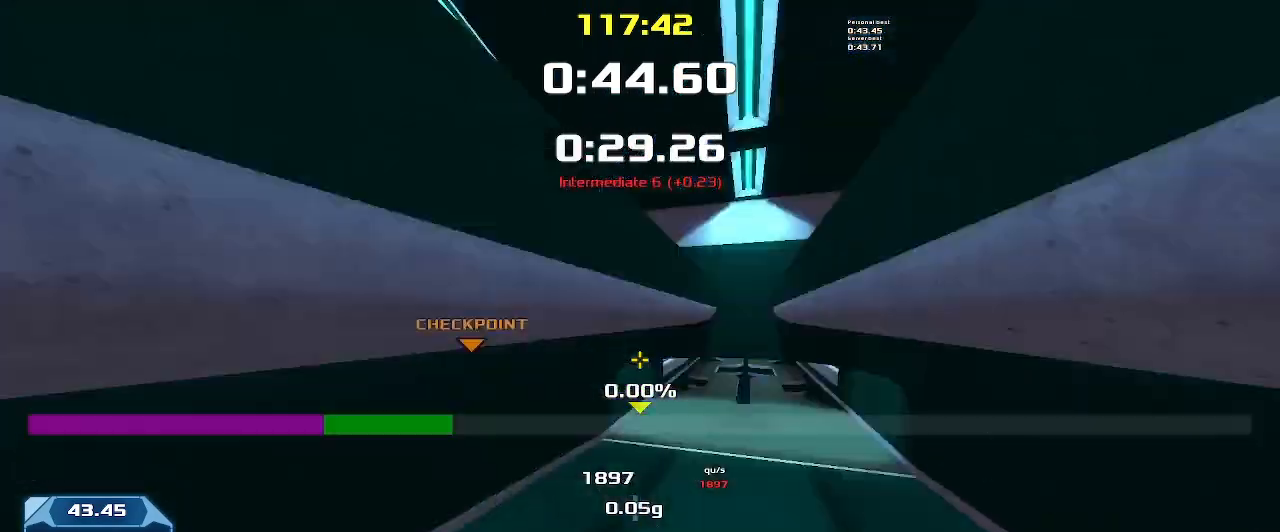
{"keys": ["left", "up"], "events": []}
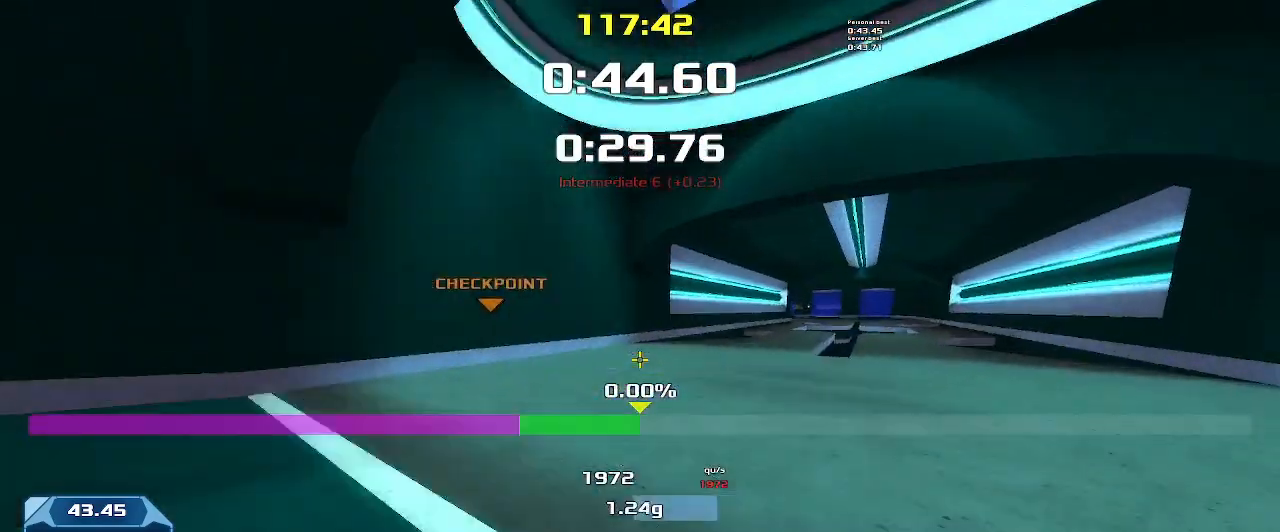
{"keys": ["left", "up"], "events": [[200, "left", "up"], [300, "left", "down"]]}
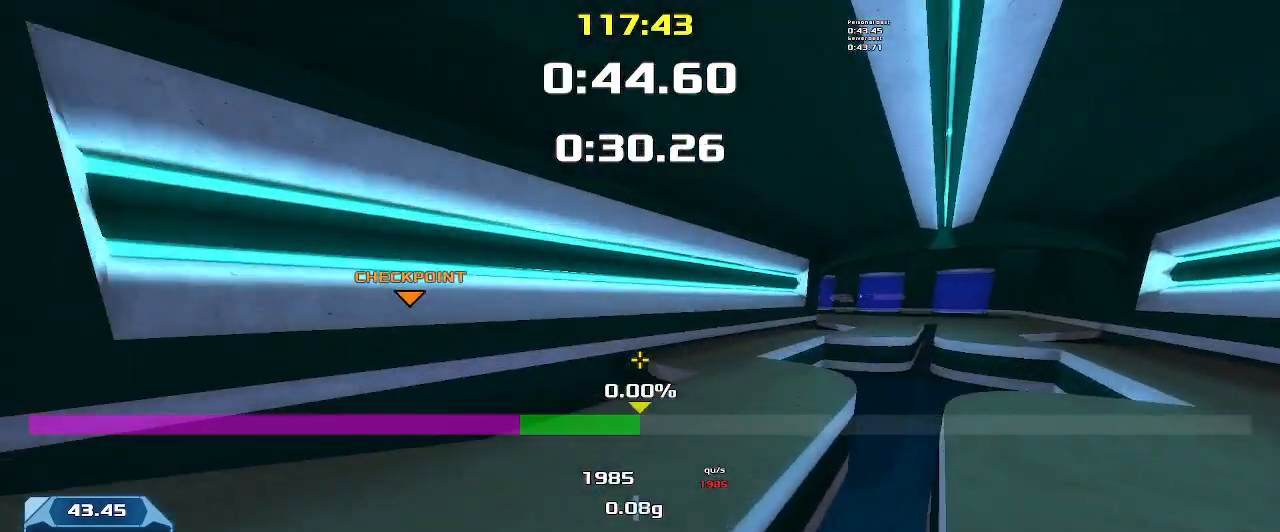
{"keys": ["left", "up"], "events": []}
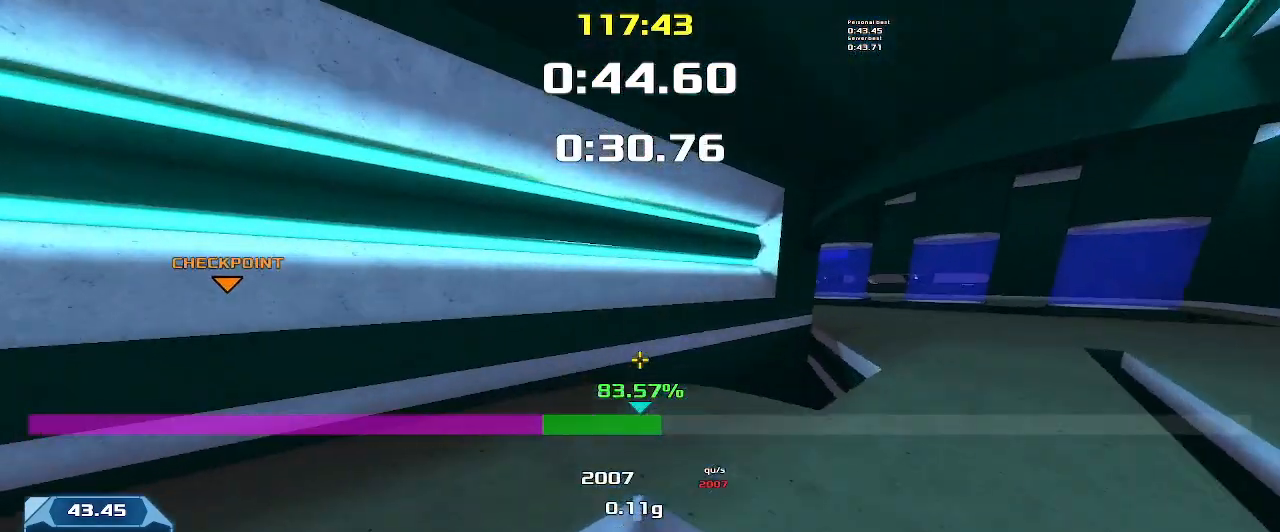
{"keys": ["left"], "events": [[200, "left", "up"], [400, "left", "down"], [433, "up", "up"]]}
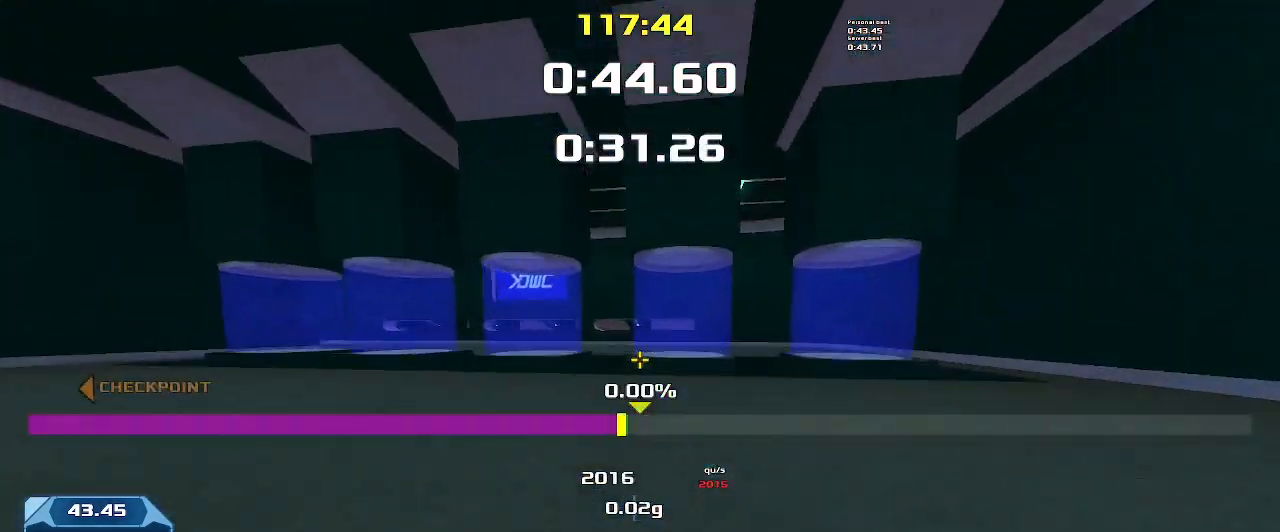
{"keys": ["left"]}
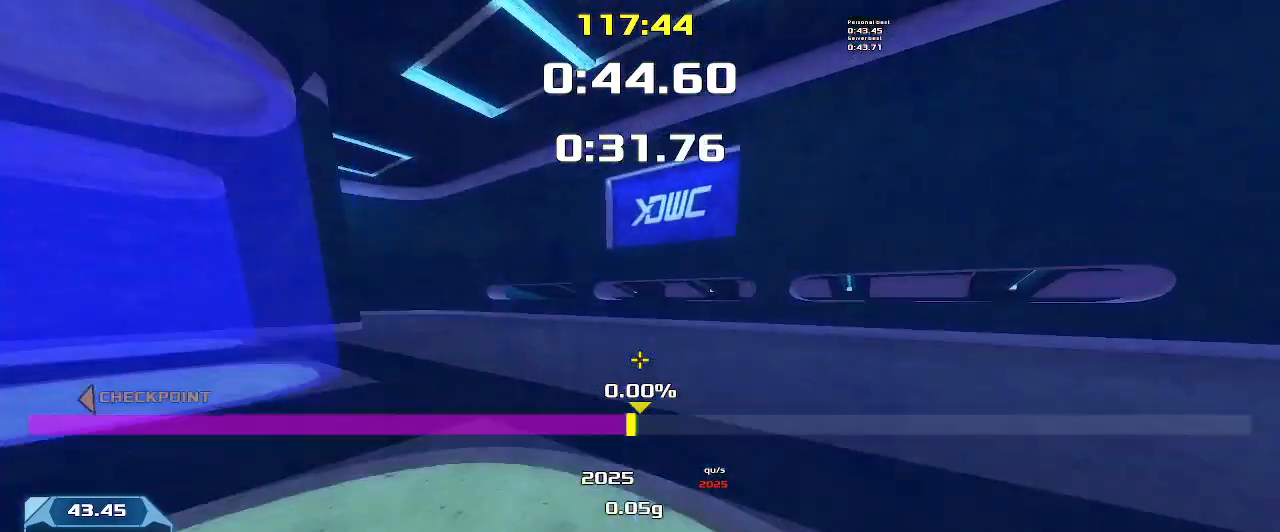
{"keys": ["left"], "events": []}
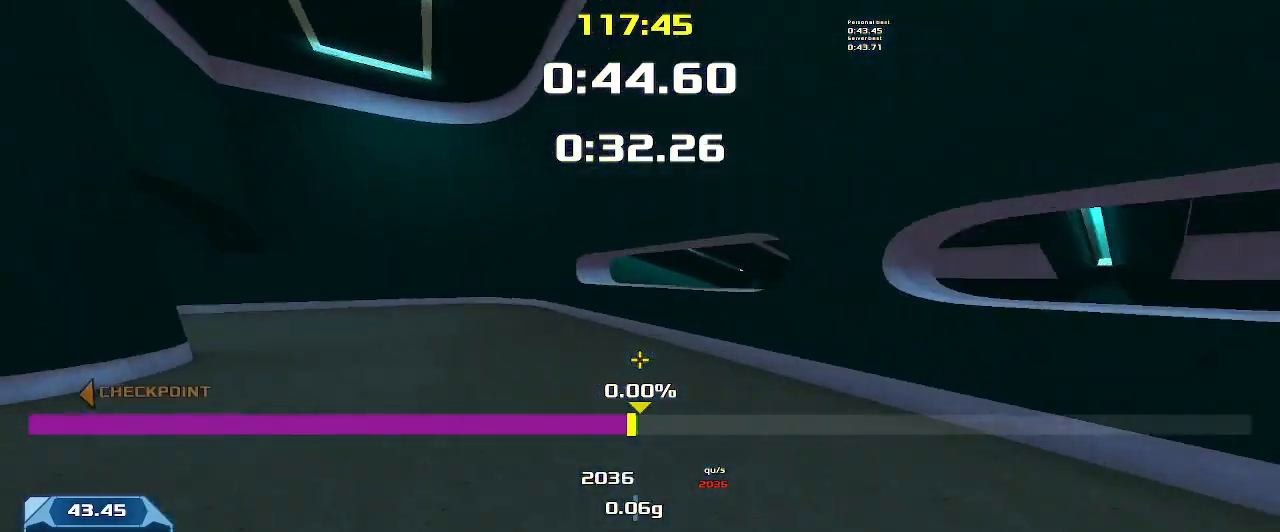
{"keys": ["up"], "events": [[366, "up", "down"], [400, "left", "up"]]}
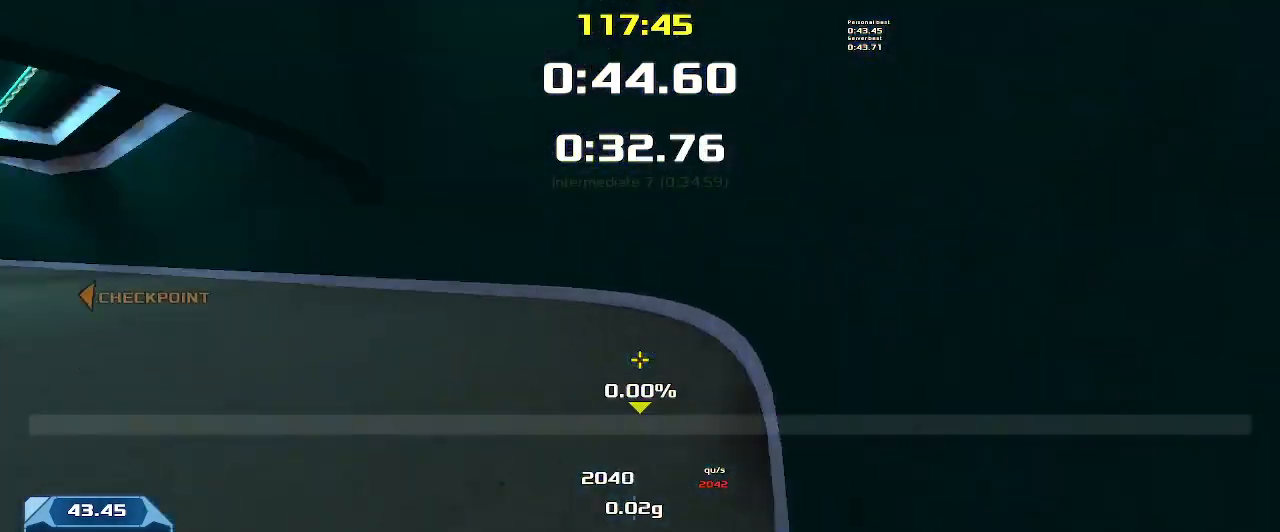
{"keys": ["left", "up"], "events": [[366, "left", "down"]]}
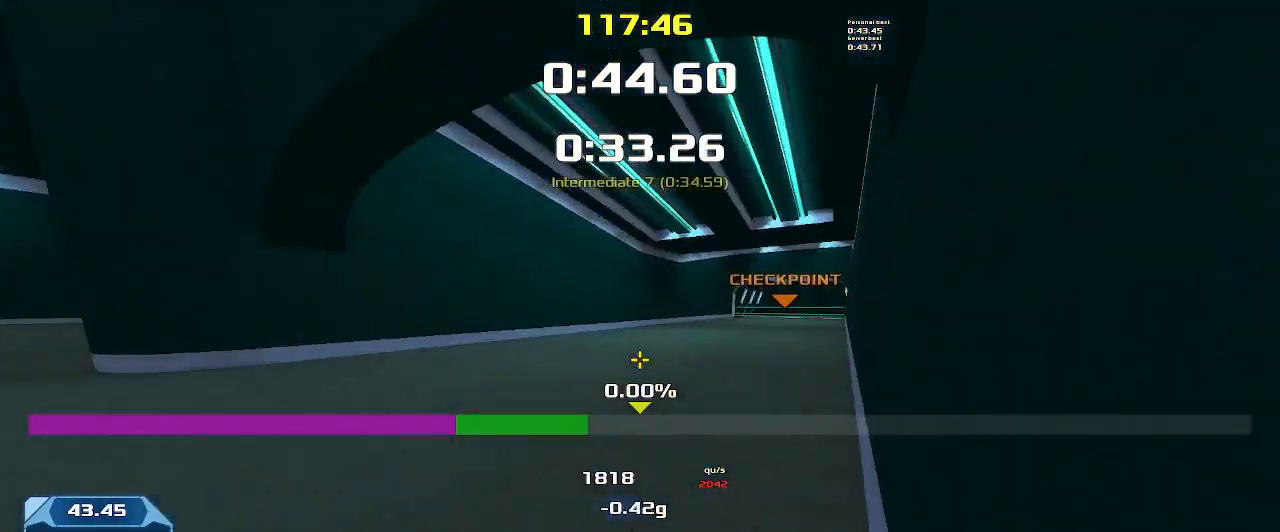
{"keys": ["left", "up"], "events": []}
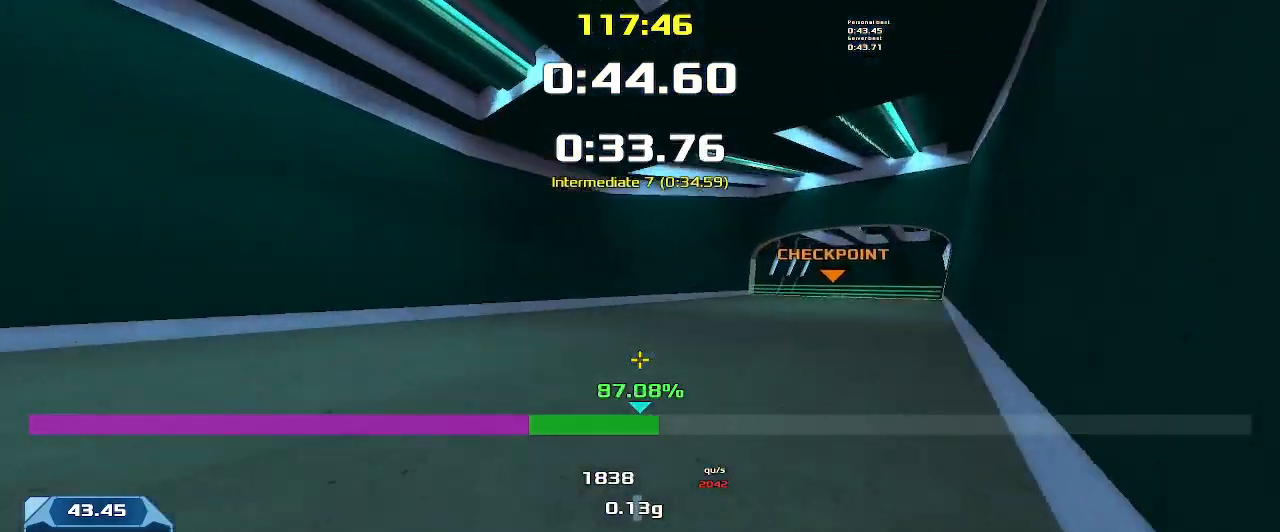
{"keys": ["up"], "events": [[266, "left", "up"]]}
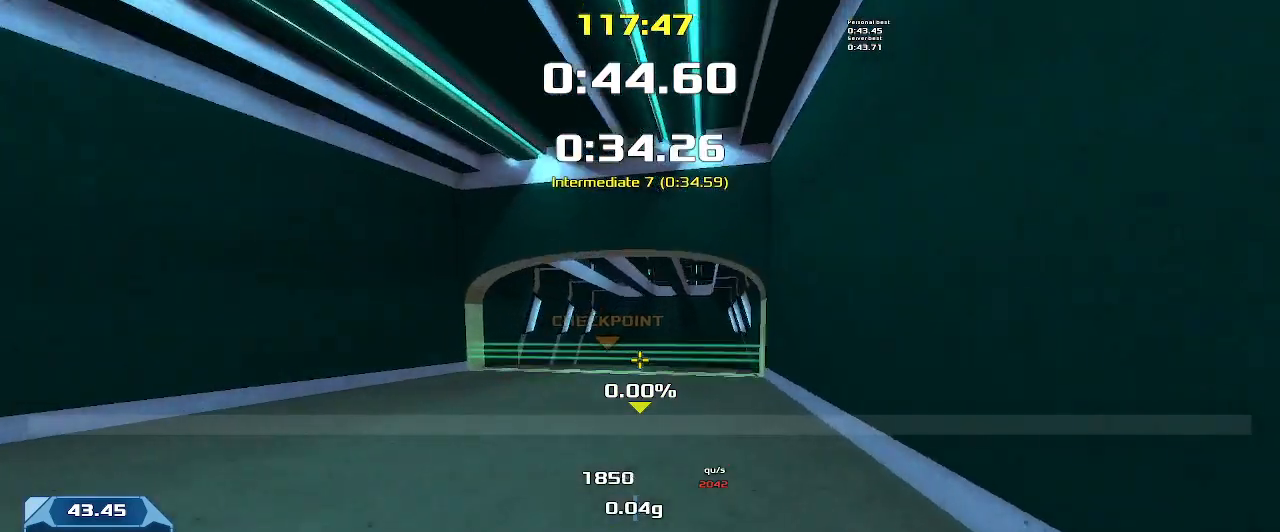
{"keys": ["right"], "events": [[33, "right", "down"], [66, "up", "up"]]}
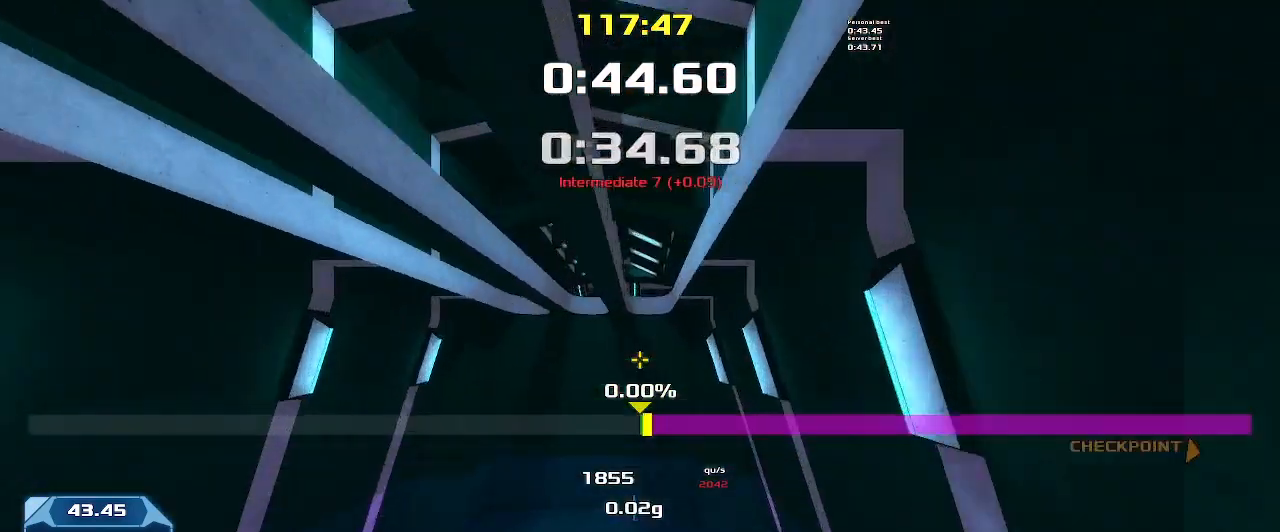
{"keys": ["right"]}
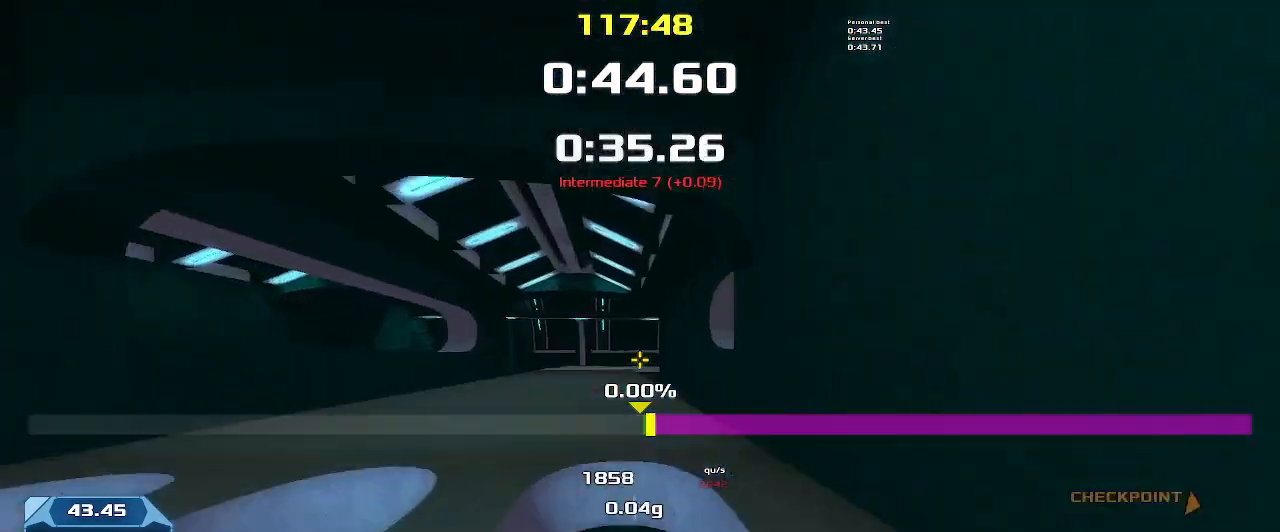
{"keys": ["right"]}
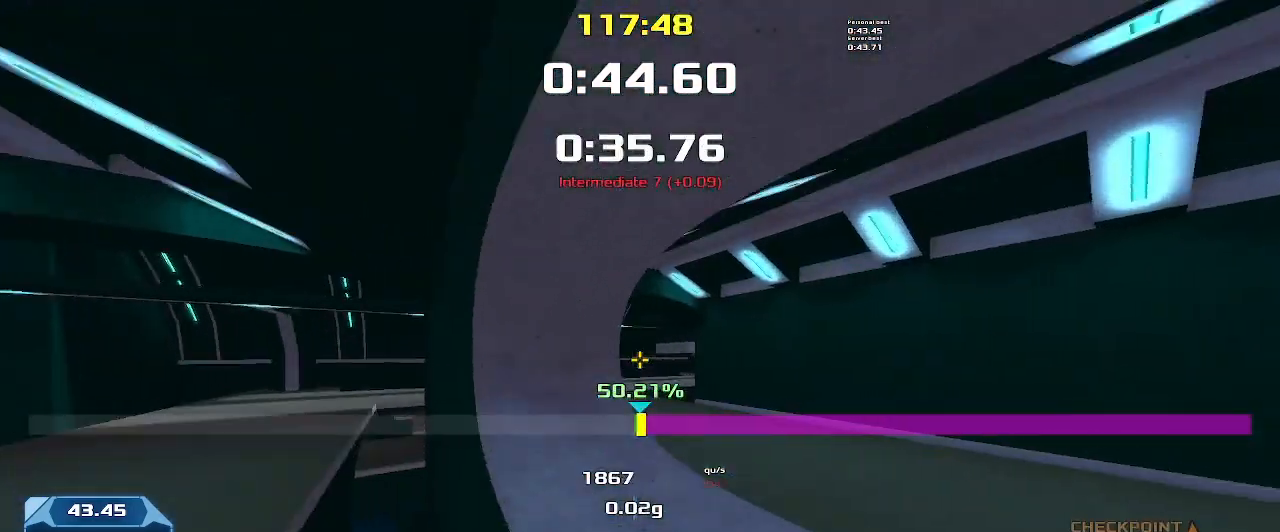
{"keys": ["right"], "events": [[100, "right", "up"], [133, "left", "down"], [366, "left", "up"], [400, "right", "down"]]}